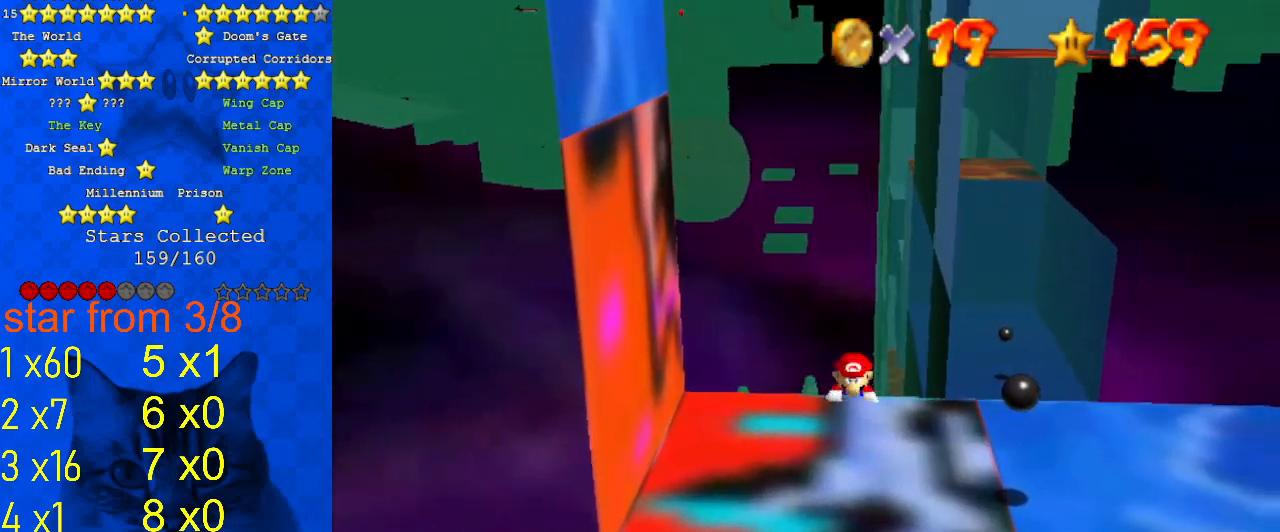
Gameplay with keyboard; each line is a JSON object with the keys held at the frame after it. "events" lists presses ("down") and releases ("up") of "a", "c", "ctrl", "d", "down", "left", "return", "right", "s", "shift", "up", "w", "x" and "y" between this image and that frame as [ms after this image, input, new state], when the widget could be followed in between. No other keys are recorded. Mouse input is not recorded.
{"keys": ["up"], "events": [[33, "shift", "up"], [500, "up", "down"]]}
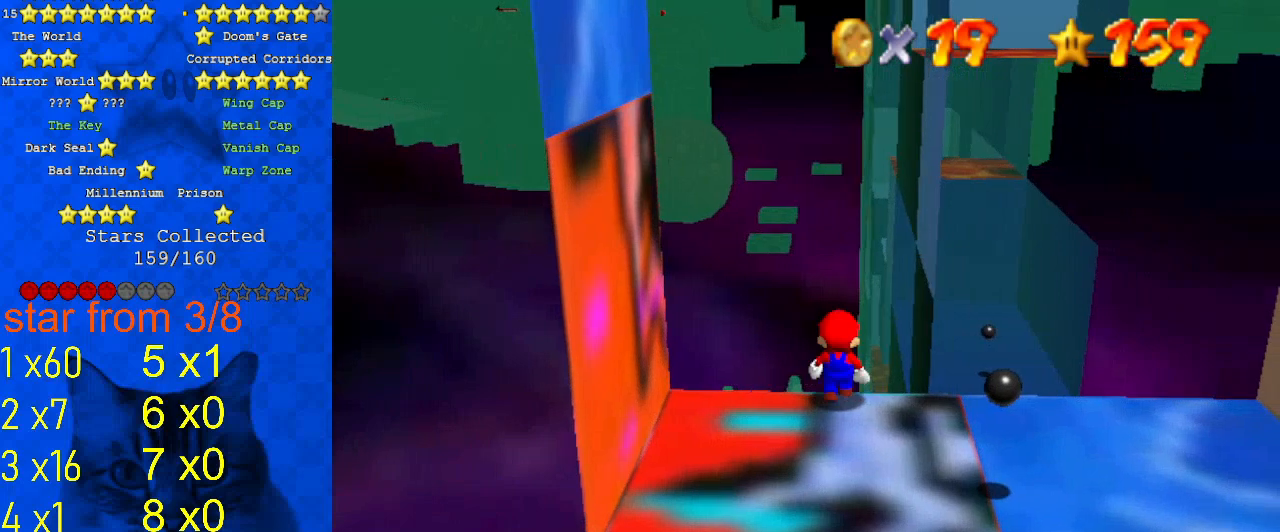
{"keys": [], "events": [[67, "up", "up"]]}
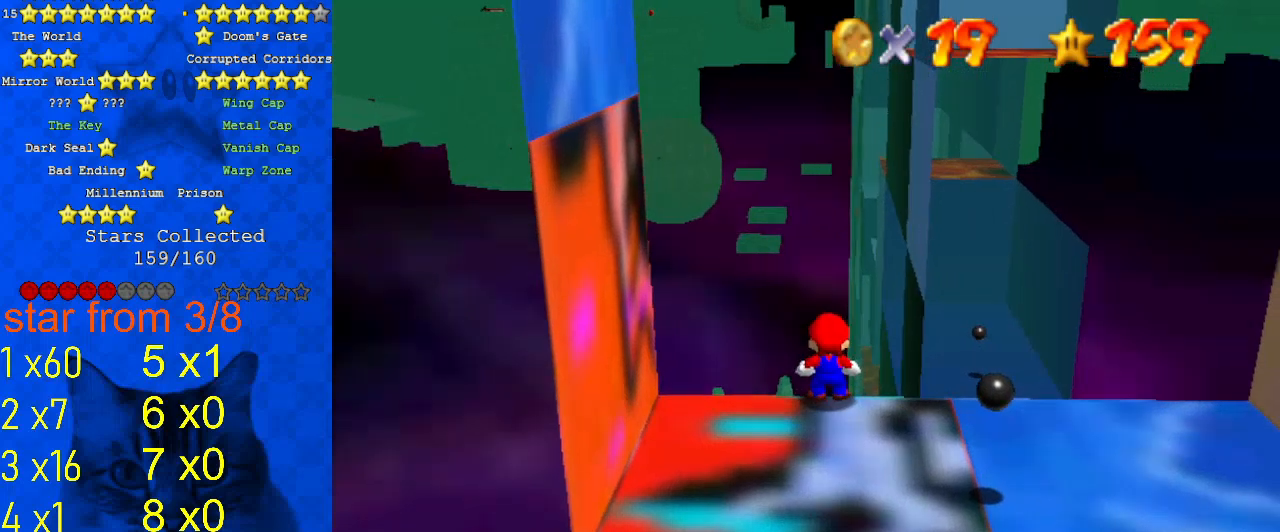
{"keys": ["left", "shift"], "events": [[200, "right", "down"], [300, "right", "up"], [433, "shift", "down"], [467, "left", "down"]]}
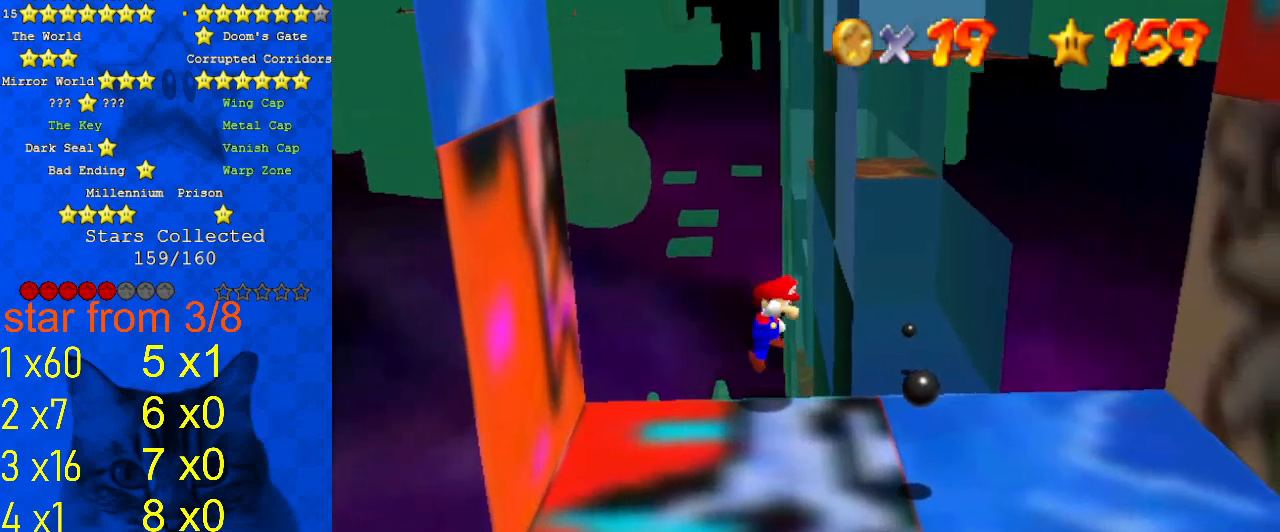
{"keys": ["right", "shift"], "events": [[433, "left", "up"], [500, "right", "down"]]}
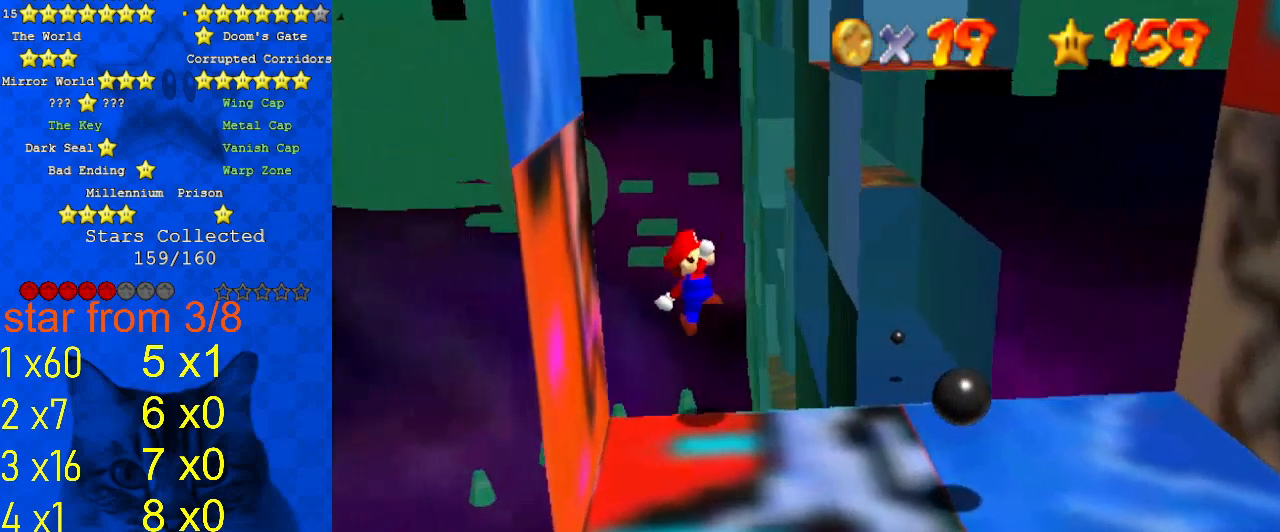
{"keys": ["right"], "events": [[33, "shift", "up"], [67, "right", "up"], [500, "right", "down"]]}
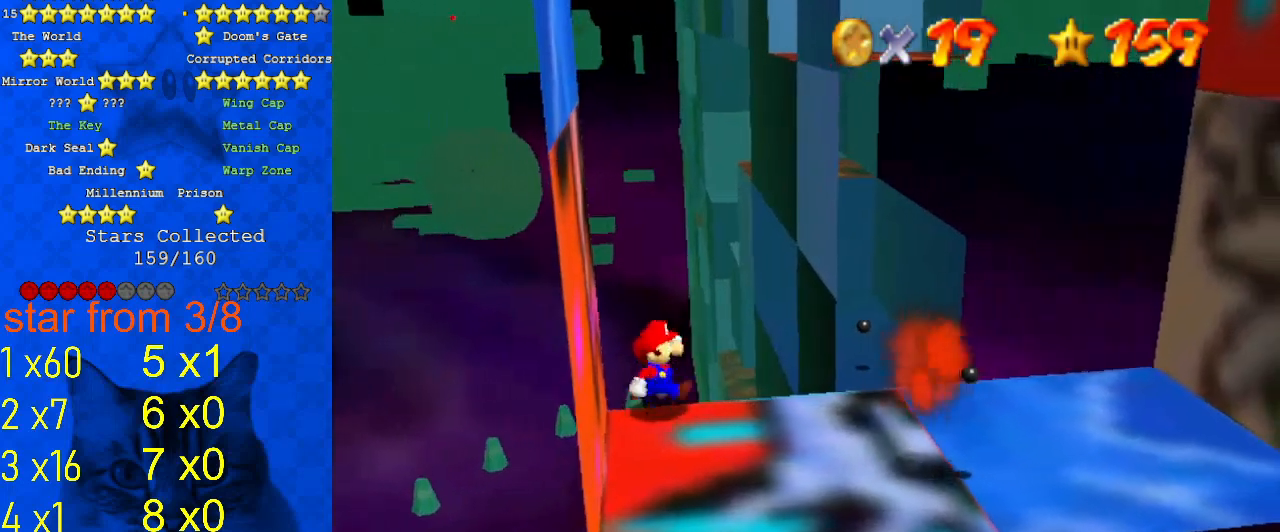
{"keys": ["ctrl"], "events": [[100, "shift", "down"], [300, "right", "up"], [433, "ctrl", "down"], [500, "shift", "up"]]}
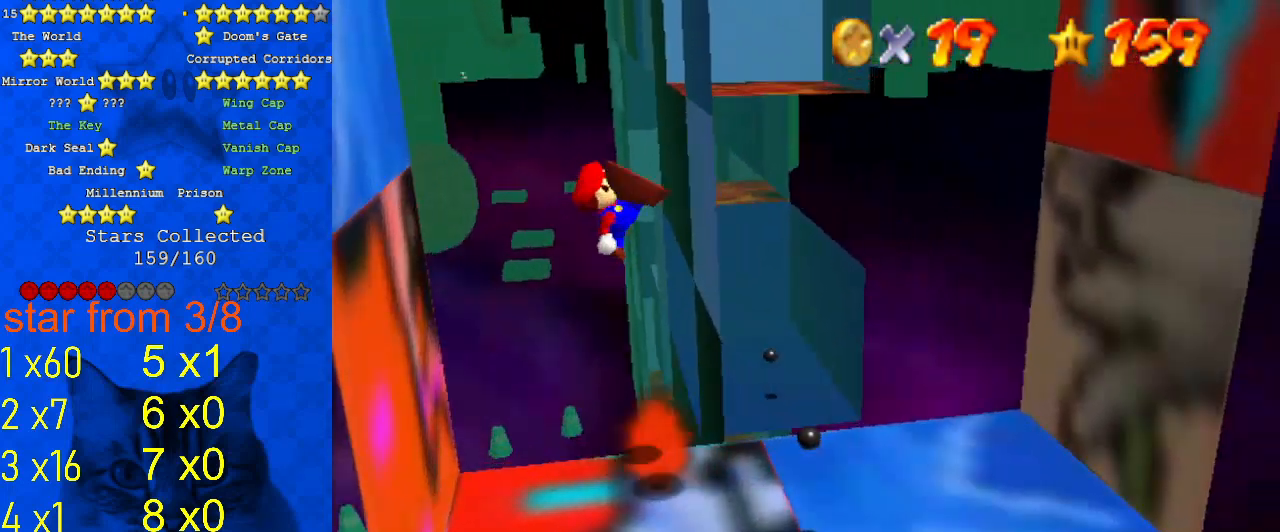
{"keys": [], "events": [[67, "ctrl", "up"], [200, "left", "down"], [300, "left", "up"]]}
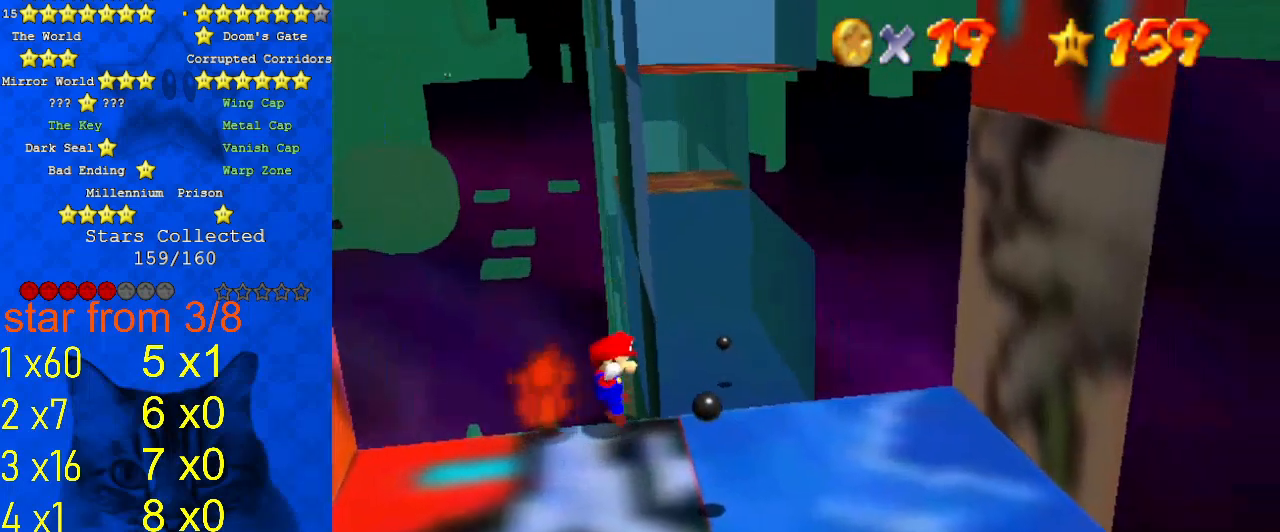
{"keys": ["left", "shift"], "events": [[133, "shift", "down"], [167, "left", "down"]]}
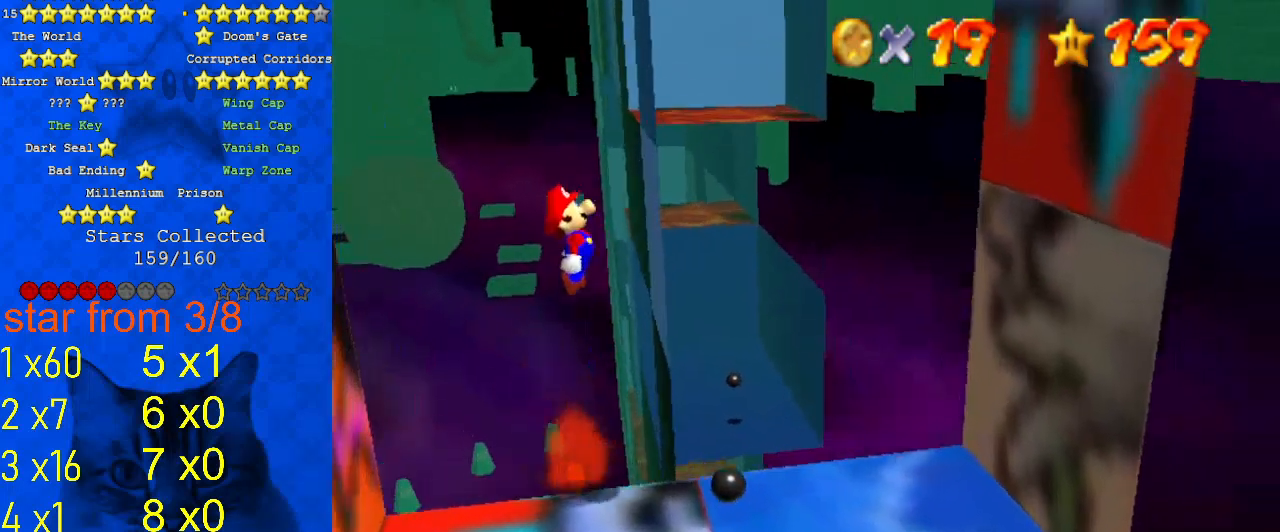
{"keys": [], "events": [[33, "left", "up"], [233, "left", "down"], [333, "ctrl", "down"], [367, "left", "up"], [467, "ctrl", "up"], [467, "shift", "up"]]}
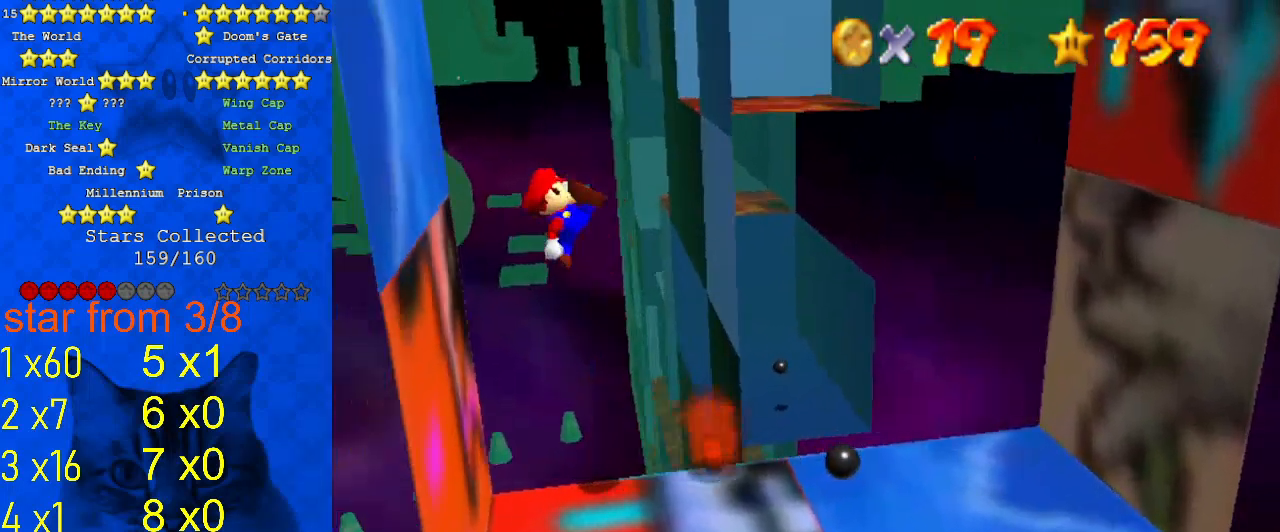
{"keys": [], "events": [[200, "right", "down"], [233, "right", "up"]]}
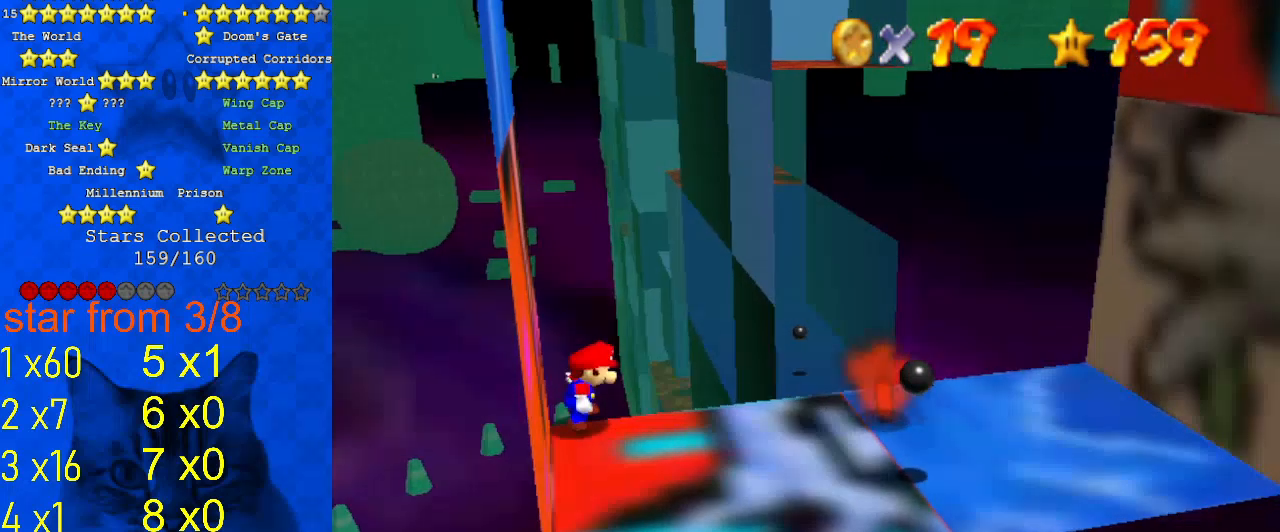
{"keys": ["right"], "events": [[67, "ctrl", "down"], [100, "right", "down"], [200, "ctrl", "up"]]}
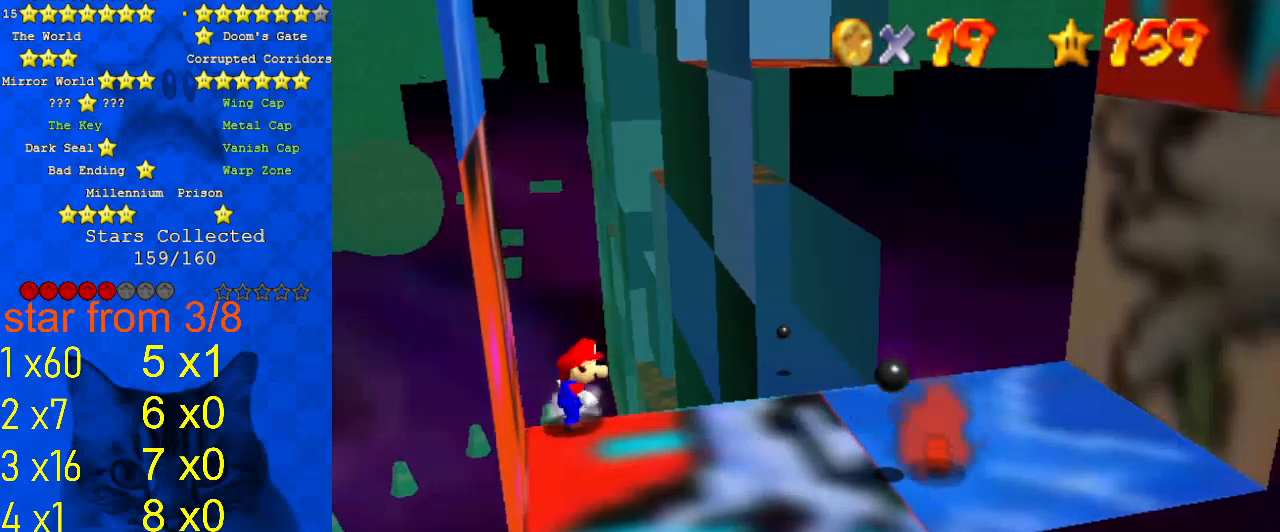
{"keys": ["right"], "events": []}
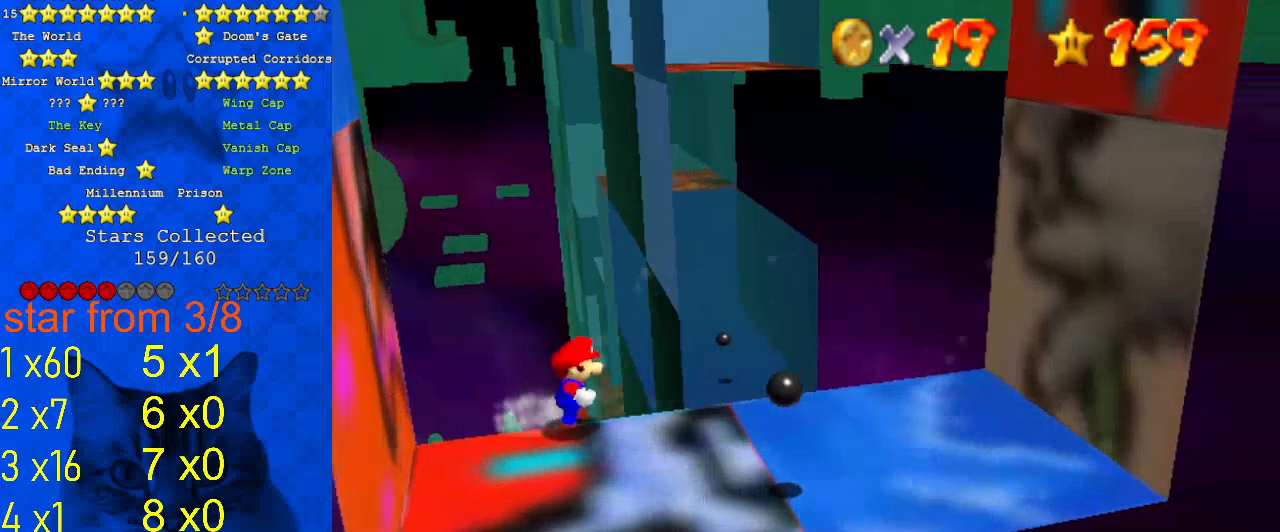
{"keys": ["right", "shift", "y"], "events": [[367, "y", "down"], [467, "shift", "down"]]}
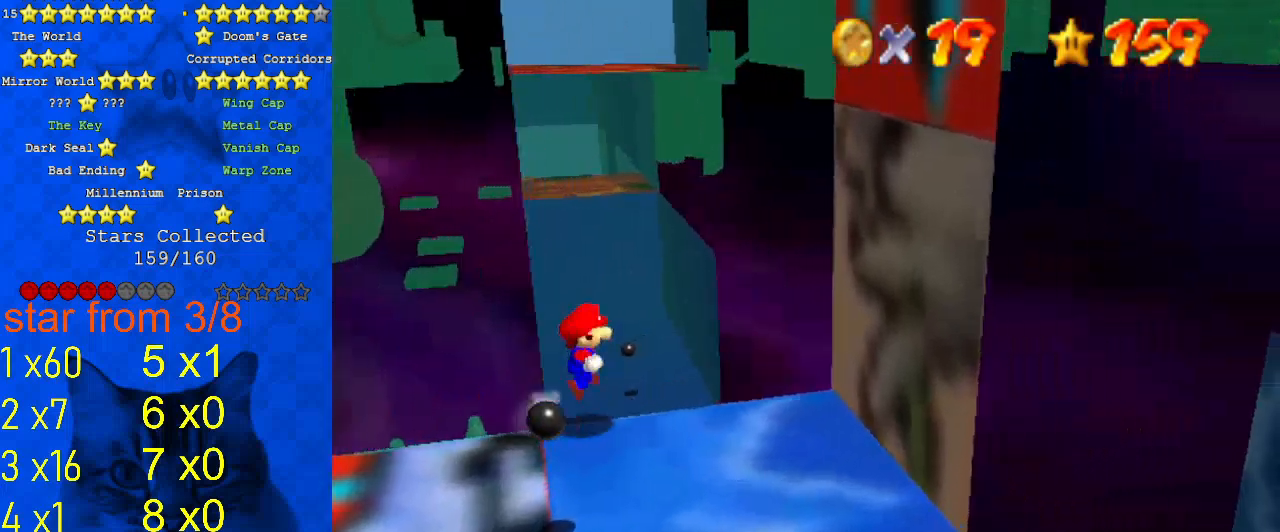
{"keys": ["left", "shift"], "events": [[233, "shift", "up"], [267, "y", "up"], [333, "left", "down"], [333, "shift", "down"], [367, "right", "up"]]}
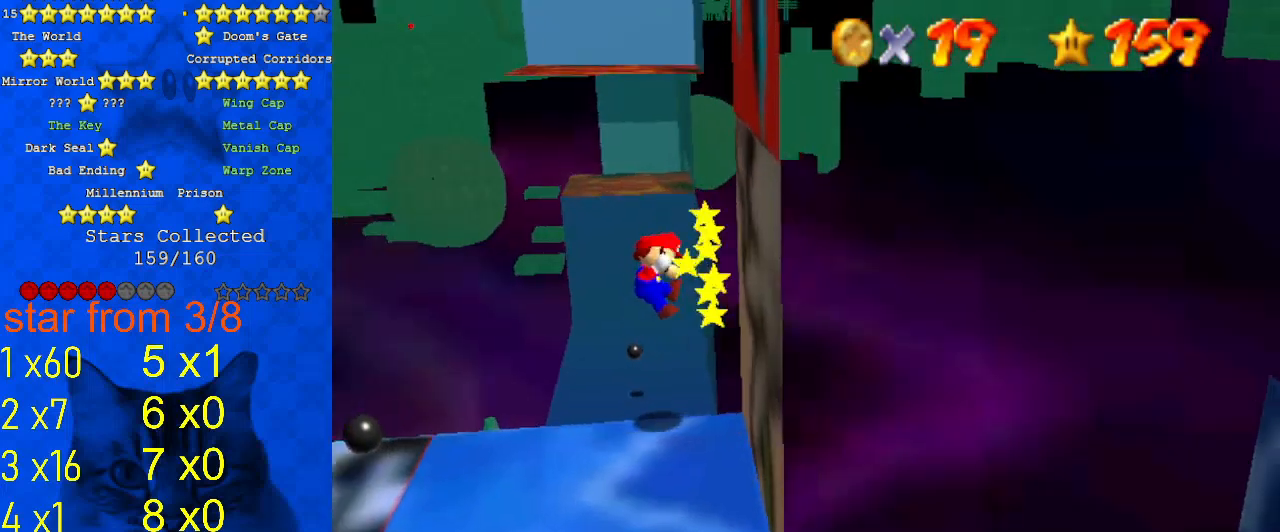
{"keys": [], "events": [[200, "left", "up"], [200, "shift", "up"]]}
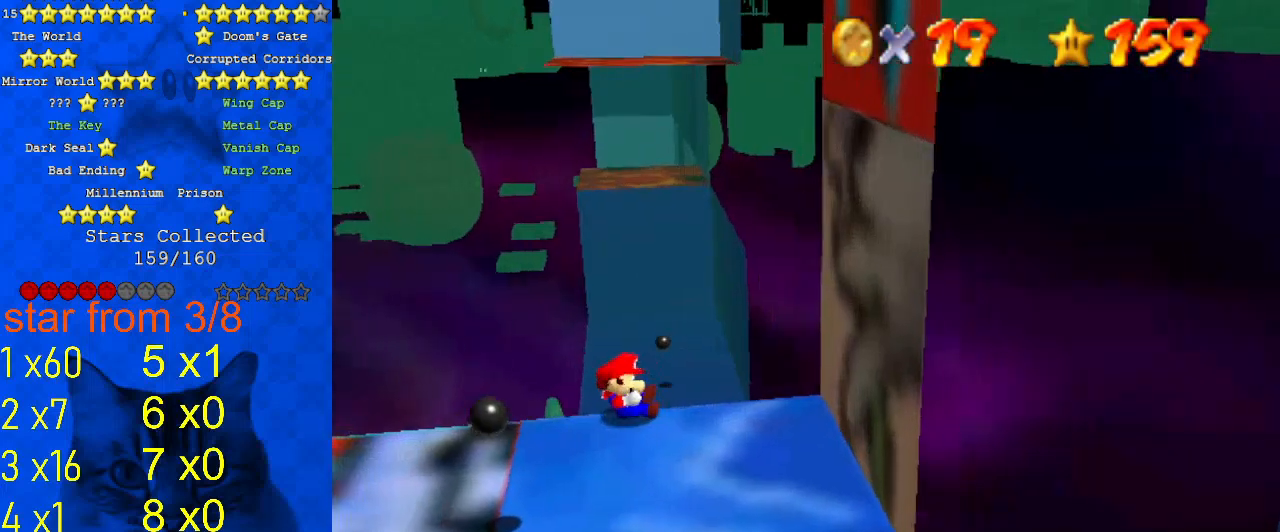
{"keys": [], "events": []}
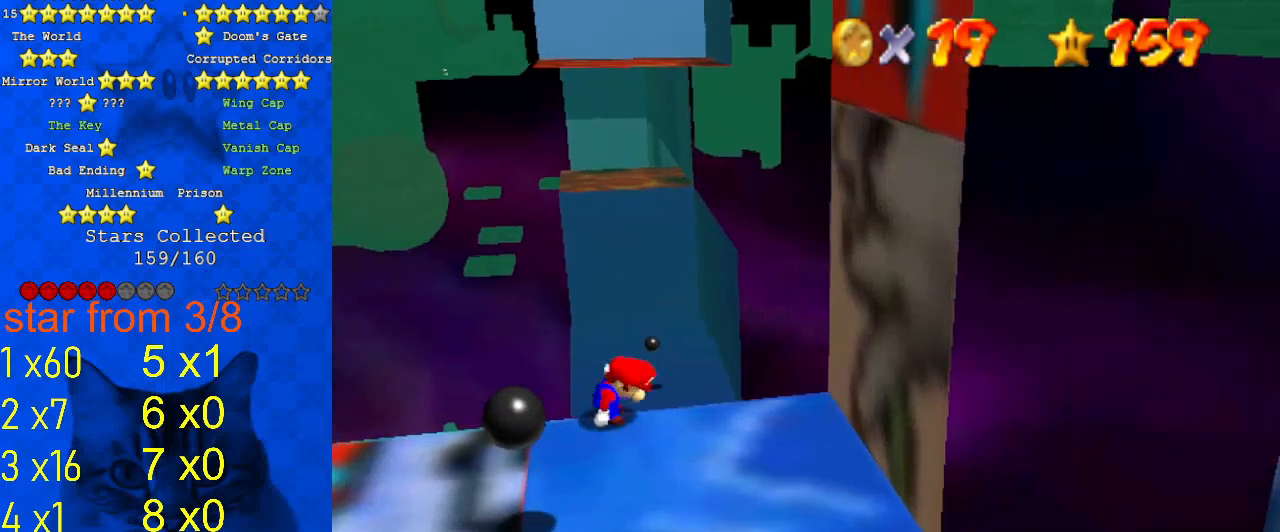
{"keys": ["left", "shift"], "events": [[400, "shift", "down"], [467, "left", "down"]]}
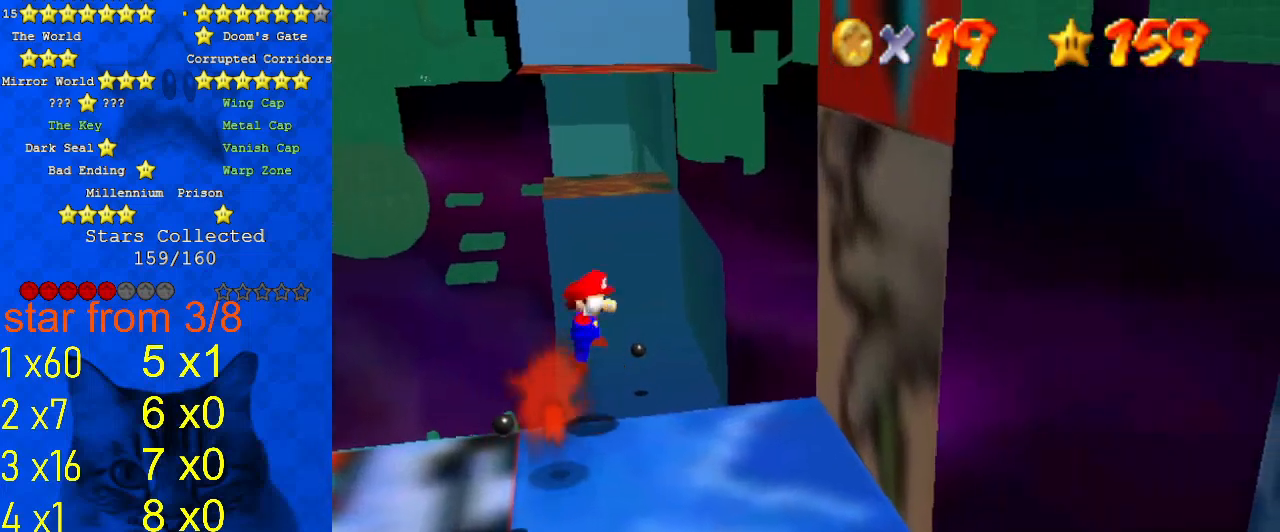
{"keys": ["left"], "events": [[333, "ctrl", "down"], [467, "shift", "up"], [500, "ctrl", "up"]]}
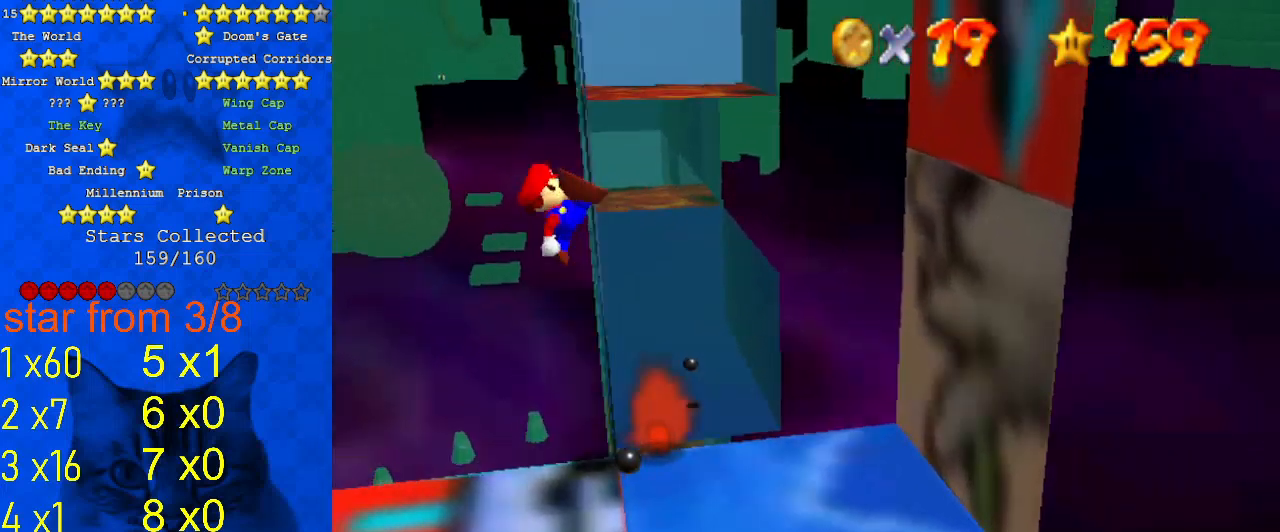
{"keys": [], "events": [[300, "left", "up"]]}
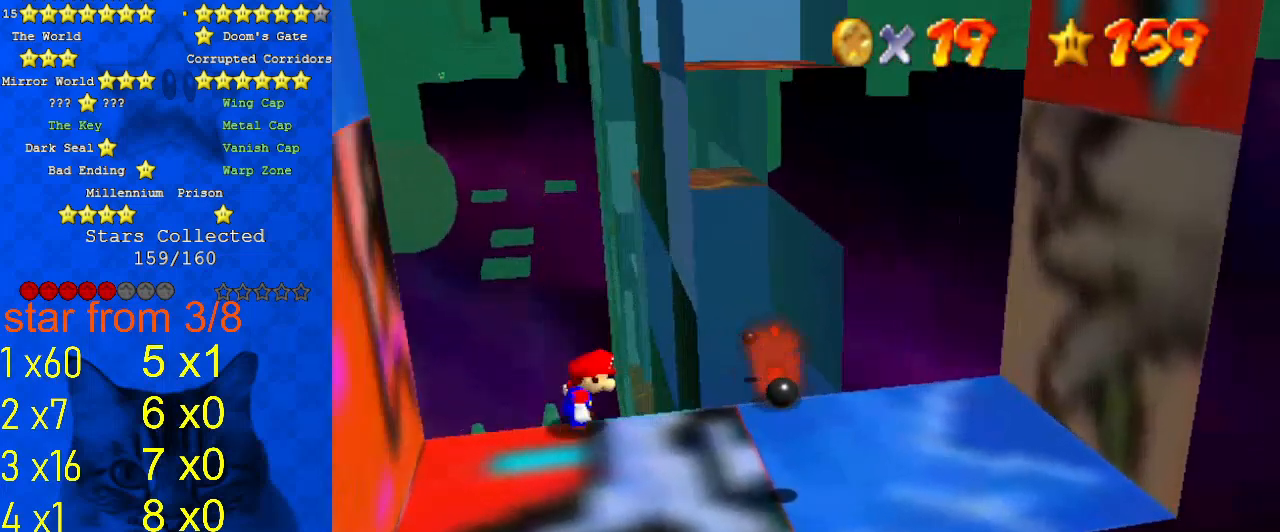
{"keys": ["left"], "events": [[167, "shift", "down"], [200, "left", "down"], [333, "shift", "up"]]}
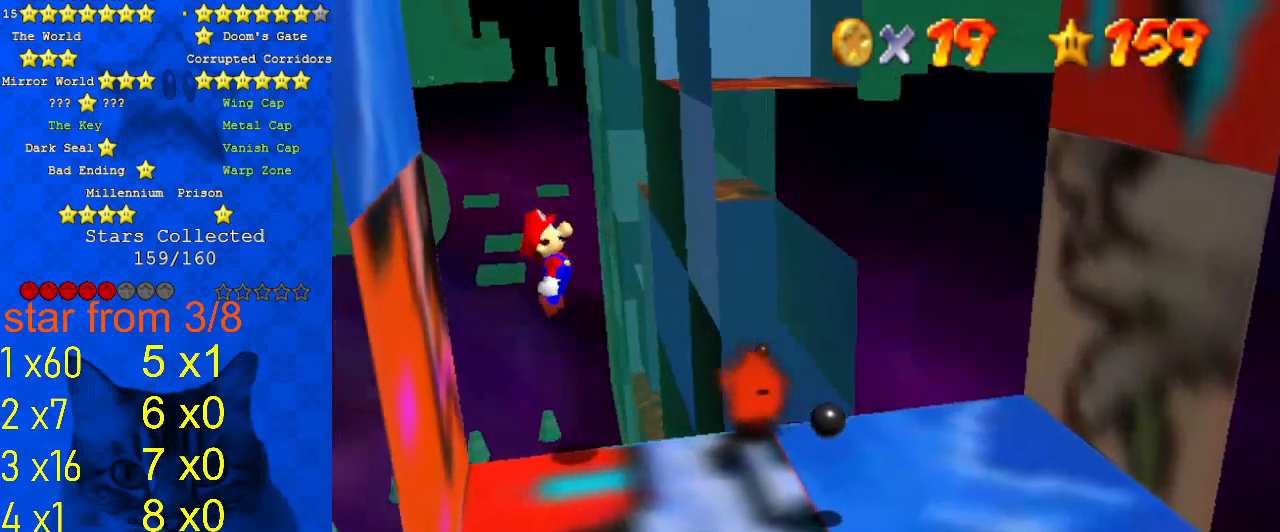
{"keys": [], "events": [[67, "left", "up"]]}
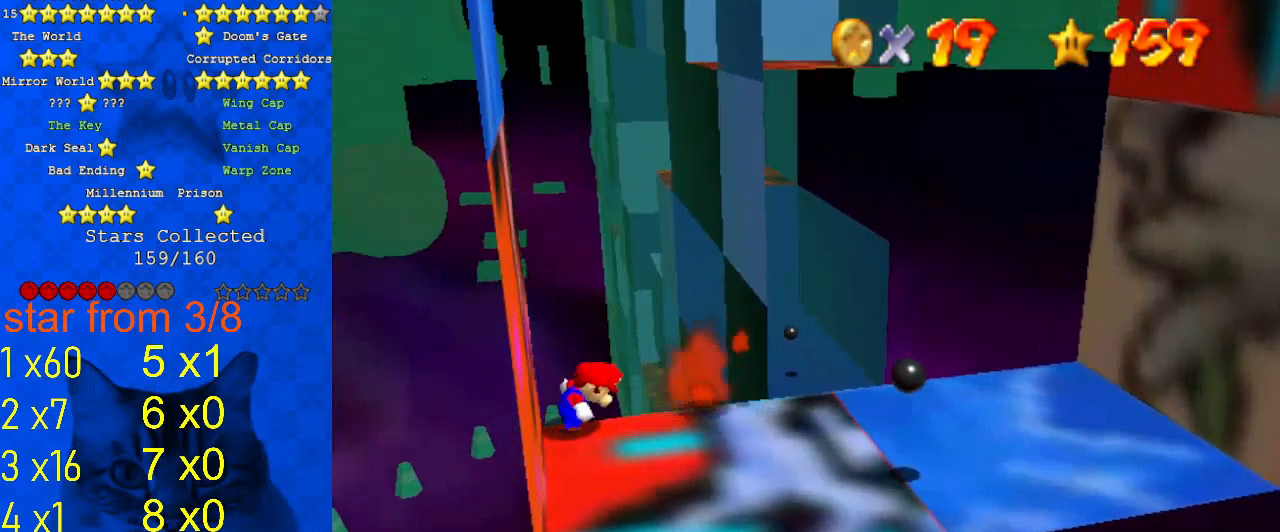
{"keys": ["right"], "events": [[100, "shift", "down"], [233, "right", "down"], [333, "ctrl", "down"], [333, "shift", "up"], [433, "ctrl", "up"]]}
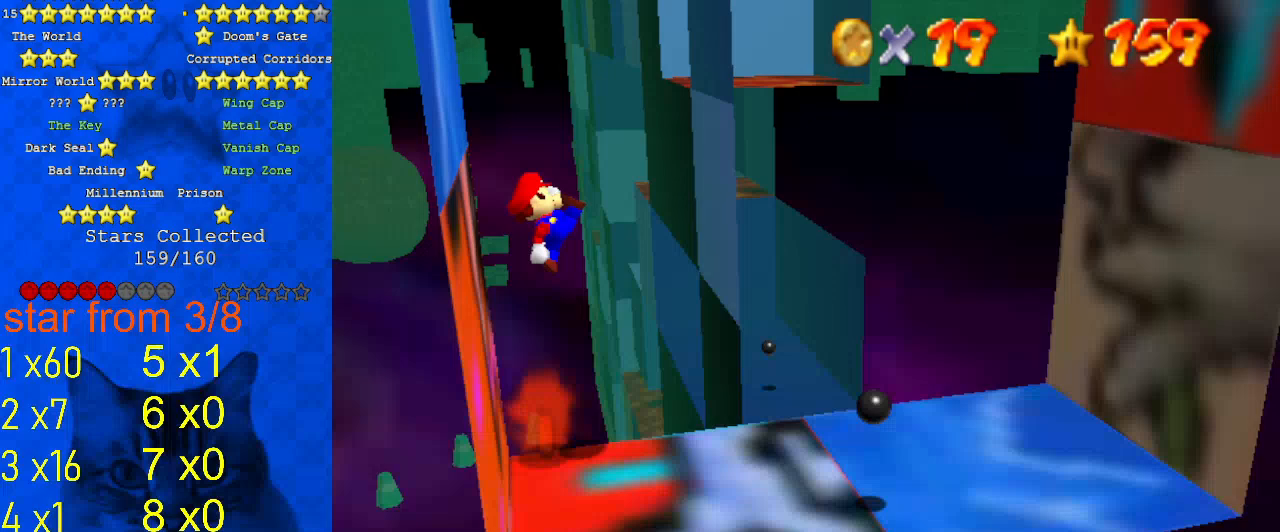
{"keys": ["right"], "events": []}
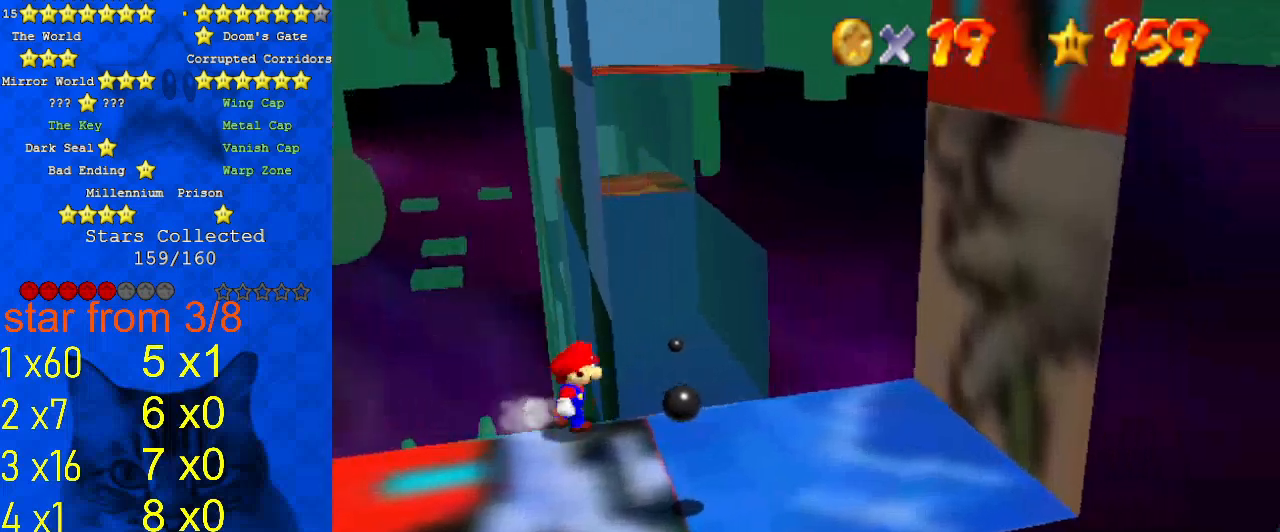
{"keys": ["right"], "events": [[67, "y", "down"], [100, "shift", "down"], [500, "shift", "up"], [500, "y", "up"]]}
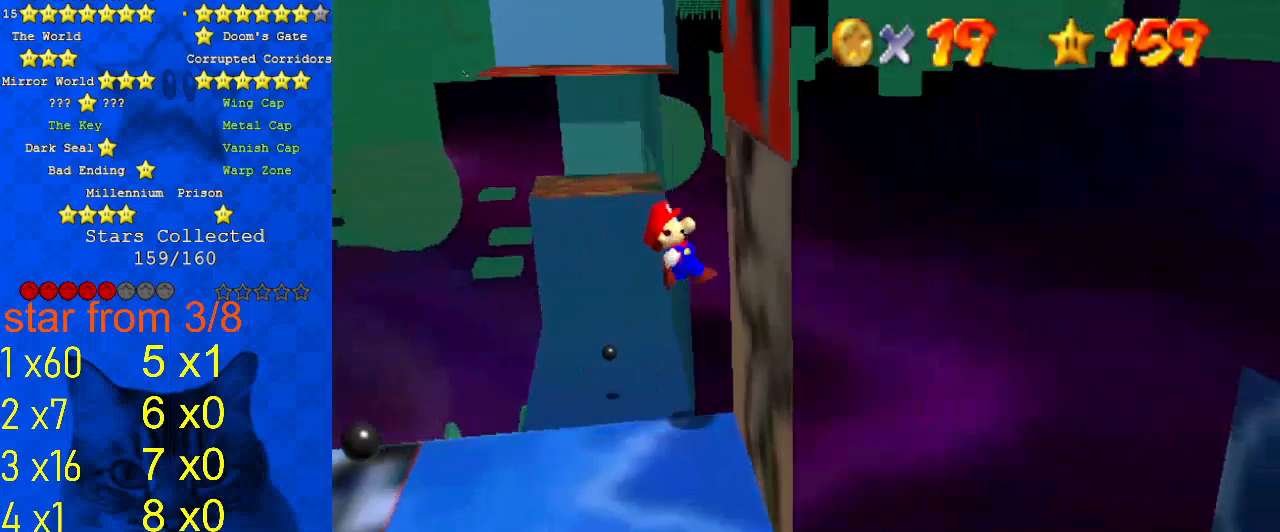
{"keys": ["left", "shift"], "events": [[33, "shift", "down"], [67, "left", "down"], [133, "right", "up"]]}
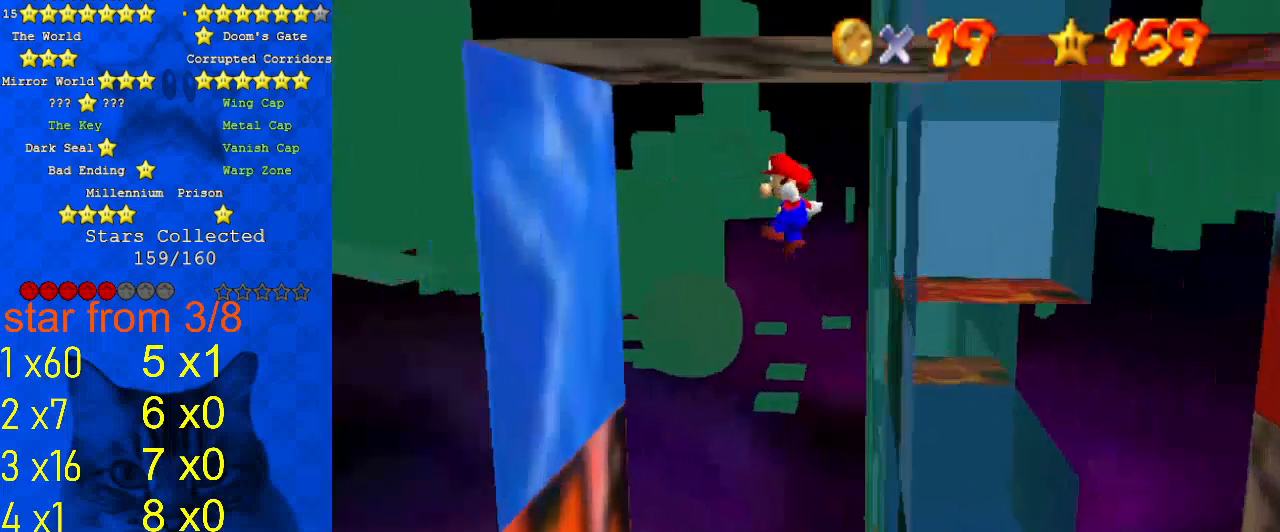
{"keys": ["right"], "events": [[133, "shift", "up"], [200, "left", "up"], [200, "right", "down"], [200, "shift", "down"], [200, "up", "down"], [333, "return", "down"], [333, "up", "up"], [367, "return", "up"], [467, "shift", "up"]]}
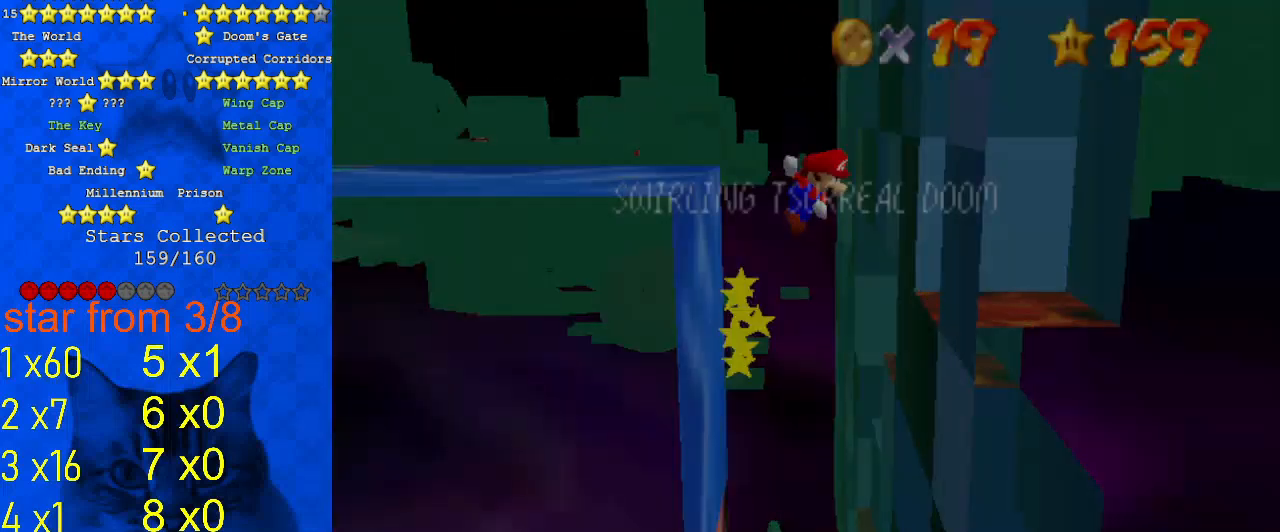
{"keys": ["right", "shift"], "events": [[67, "shift", "down"]]}
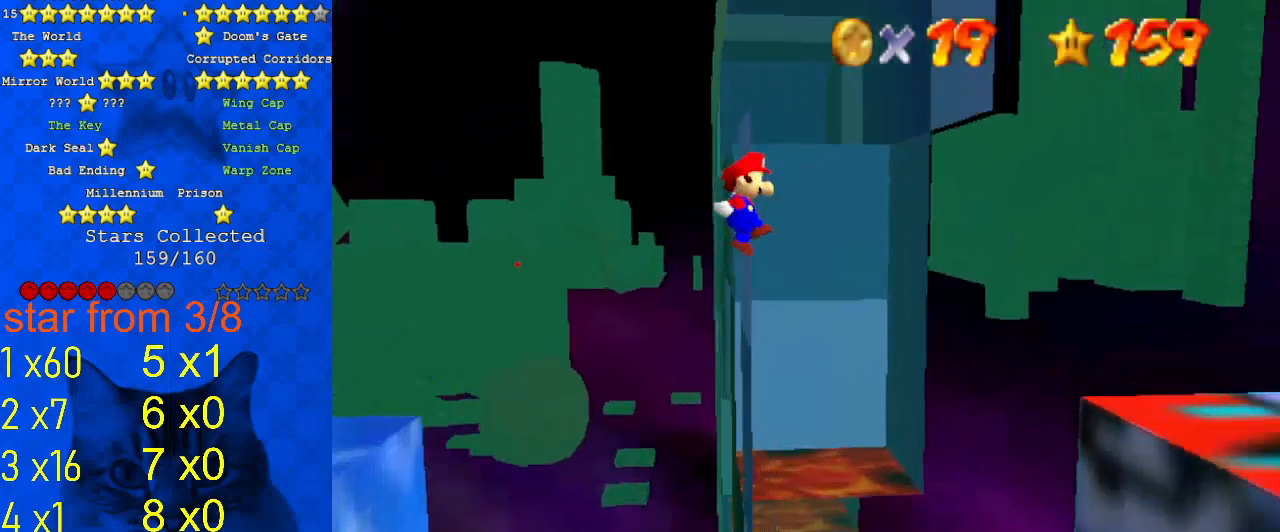
{"keys": ["down", "right", "shift"], "events": [[400, "down", "down"]]}
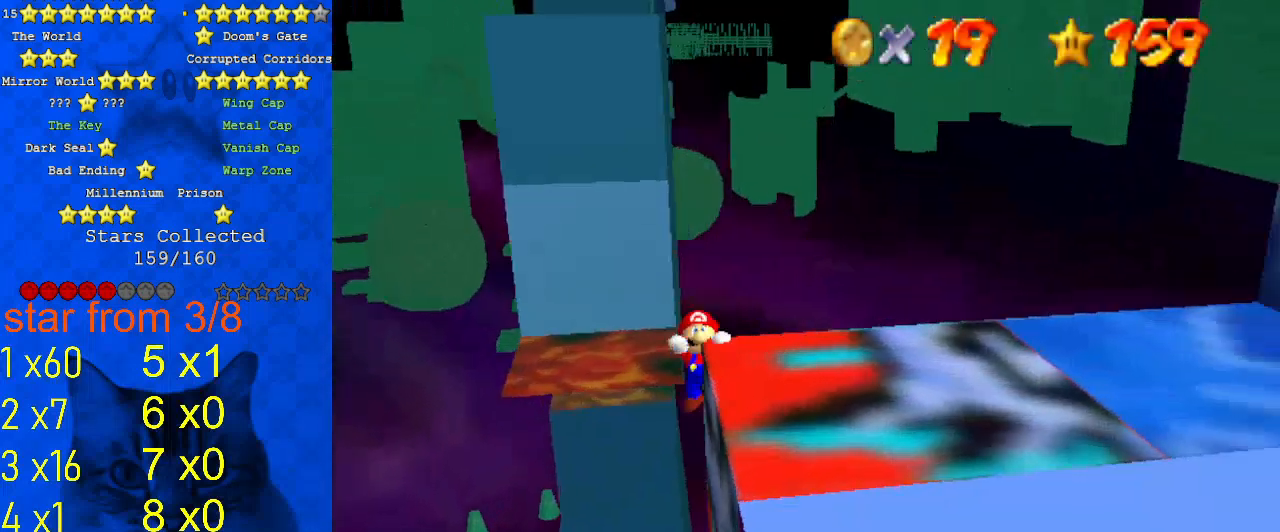
{"keys": ["down", "right"], "events": [[67, "return", "down"], [233, "return", "up"], [233, "shift", "up"]]}
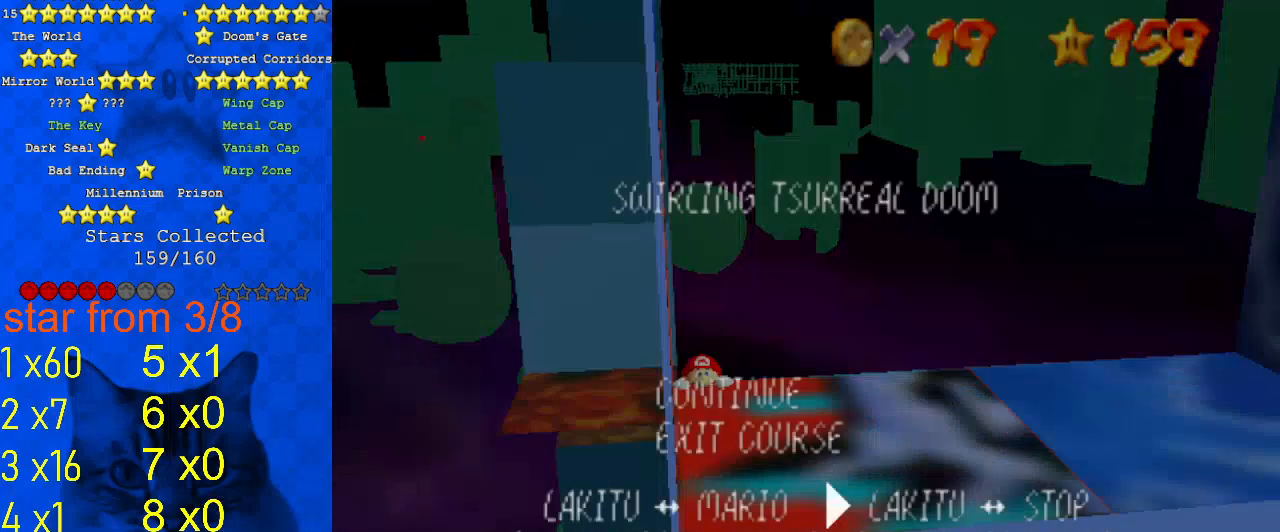
{"keys": ["left"], "events": [[133, "down", "up"], [233, "right", "up"], [433, "left", "down"]]}